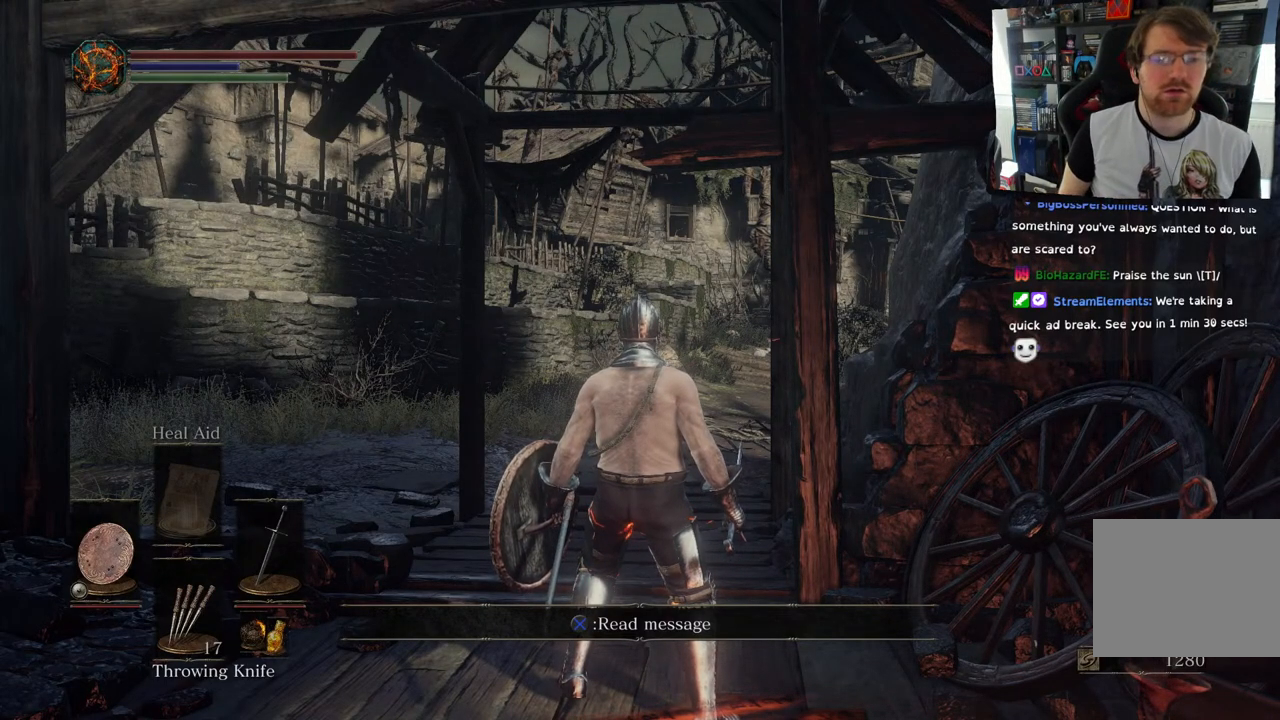
Gameplay with a controller (PlayStation layout); each line is a JSON object with the inputs held at the frame after it. "events" lists button and stick changes between this image and that frame as [ms after this image, input, new state], when the widget could be followed in between.
{"buttons": [], "left_stick": "up", "right_stick": "down-left", "events": [[317, "left_stick", "up"], [333, "right_stick", "down-left"]]}
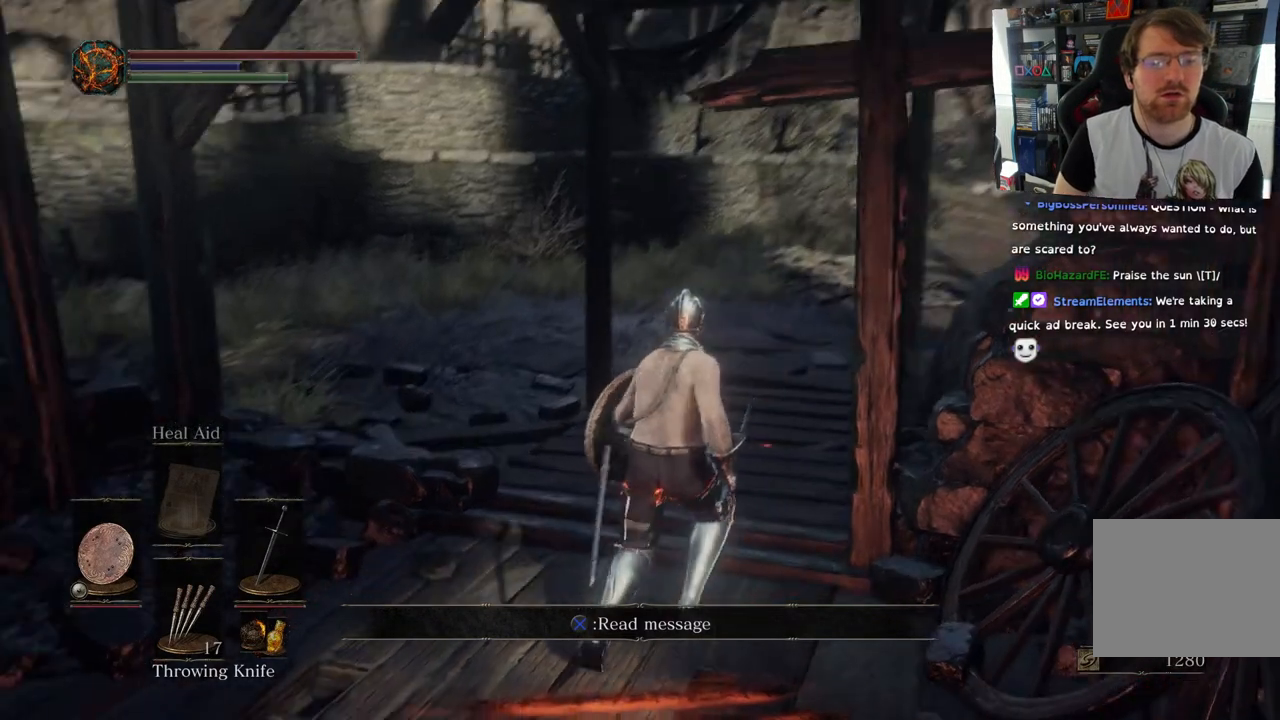
{"buttons": [], "left_stick": "up", "right_stick": "up-left", "events": [[367, "right_stick", "center"], [450, "right_stick", "up-left"]]}
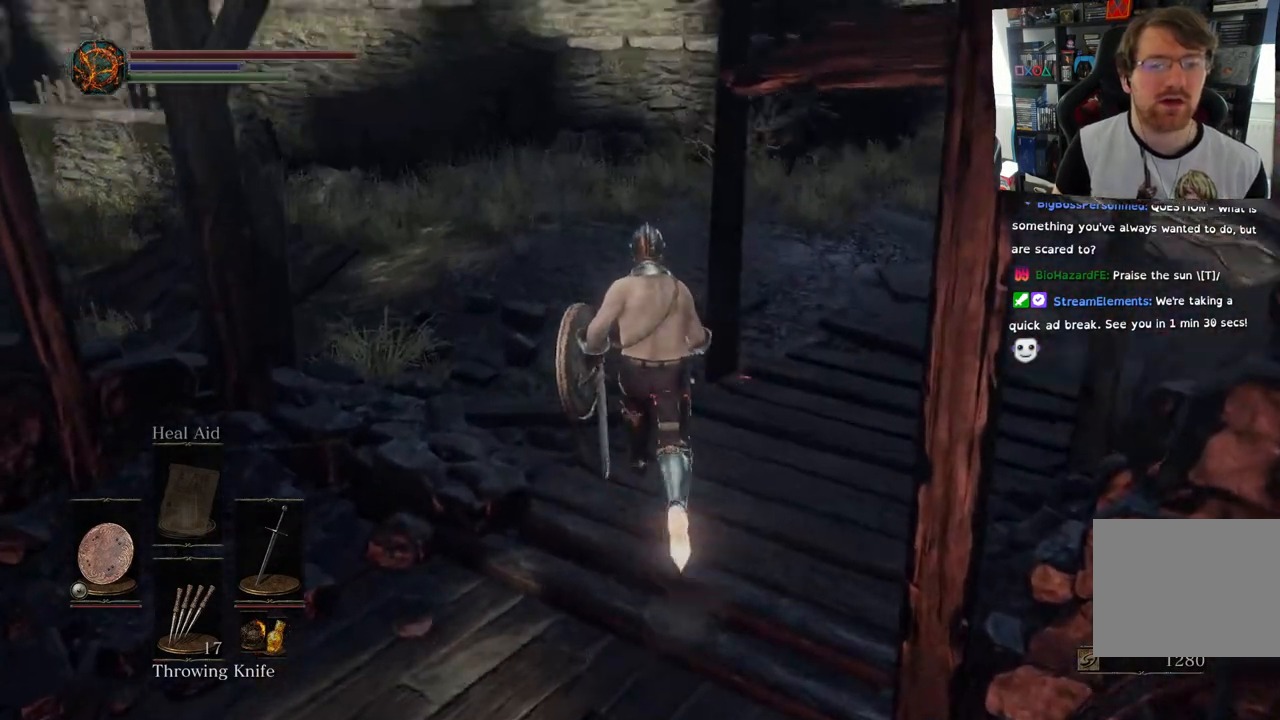
{"buttons": [], "left_stick": "up-right", "right_stick": "down-left", "events": [[50, "right_stick", "left"], [300, "left_stick", "up-right"], [467, "right_stick", "down-left"]]}
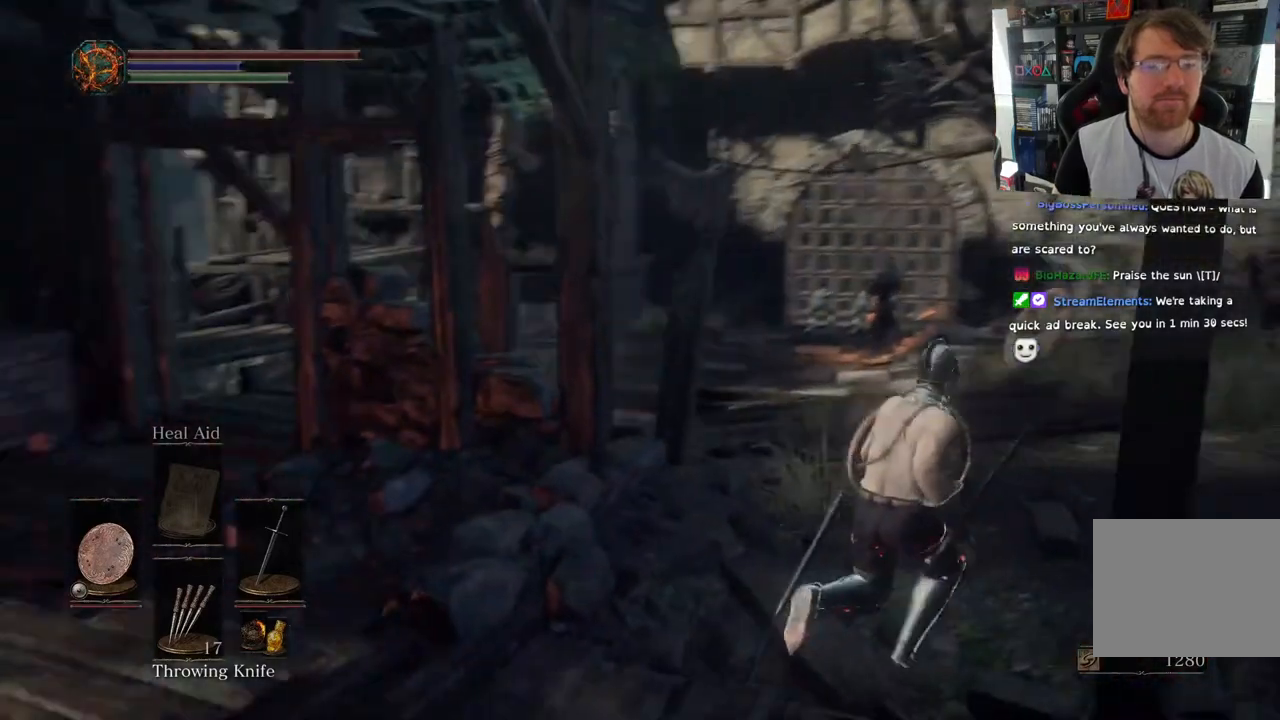
{"buttons": [], "left_stick": "up-right", "right_stick": "left", "events": [[300, "right_stick", "left"]]}
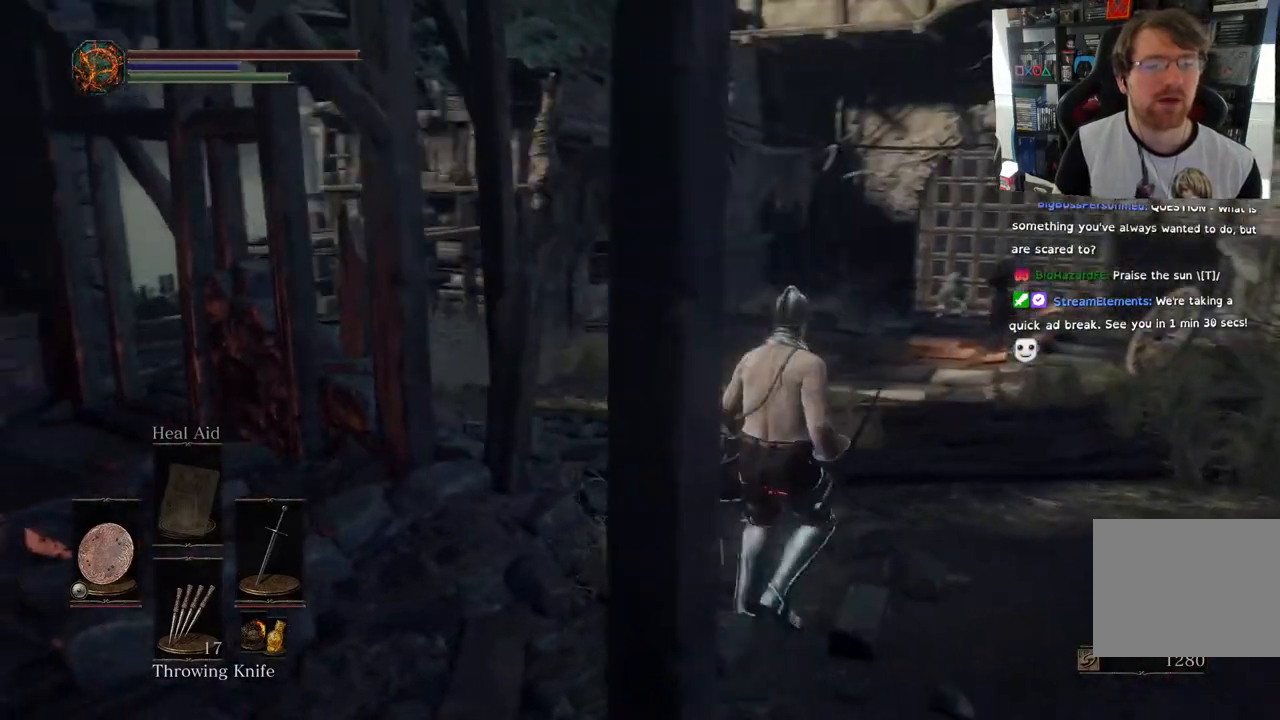
{"buttons": [], "left_stick": "center", "right_stick": "left", "events": [[250, "L2", "down"], [250, "left_stick", "center"], [300, "L2", "up"]]}
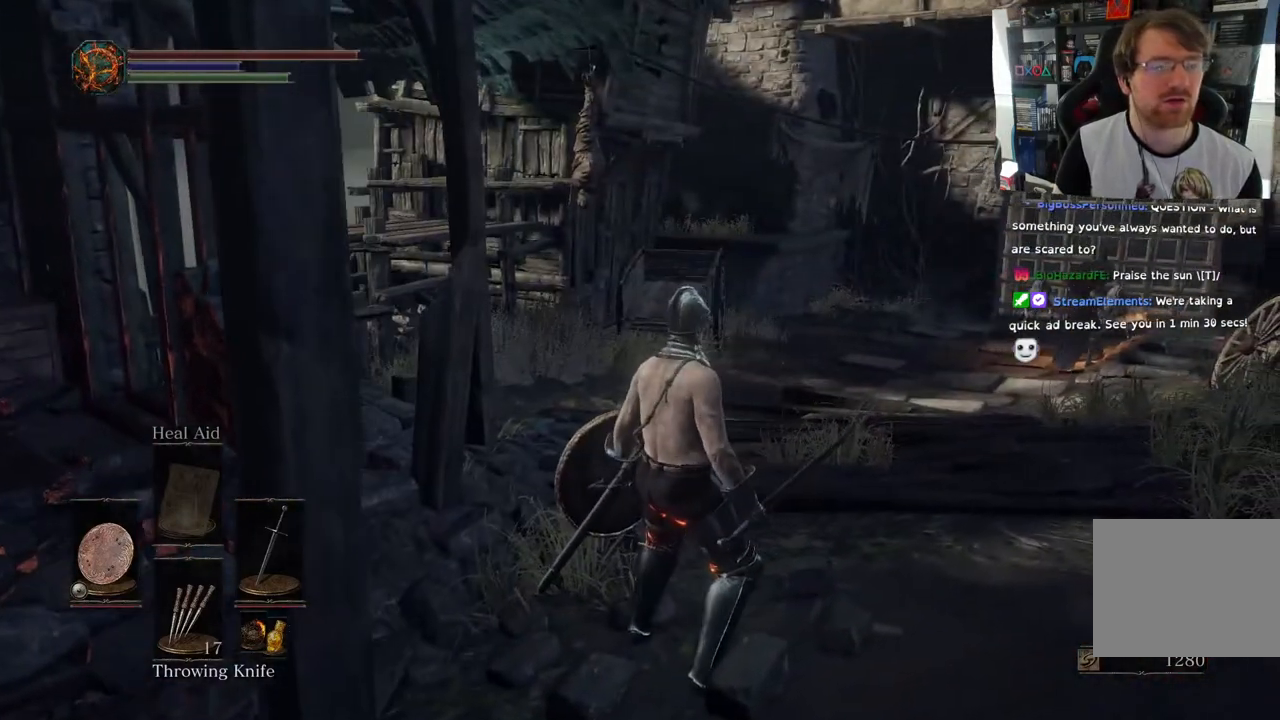
{"buttons": [], "left_stick": "center", "right_stick": "left", "events": []}
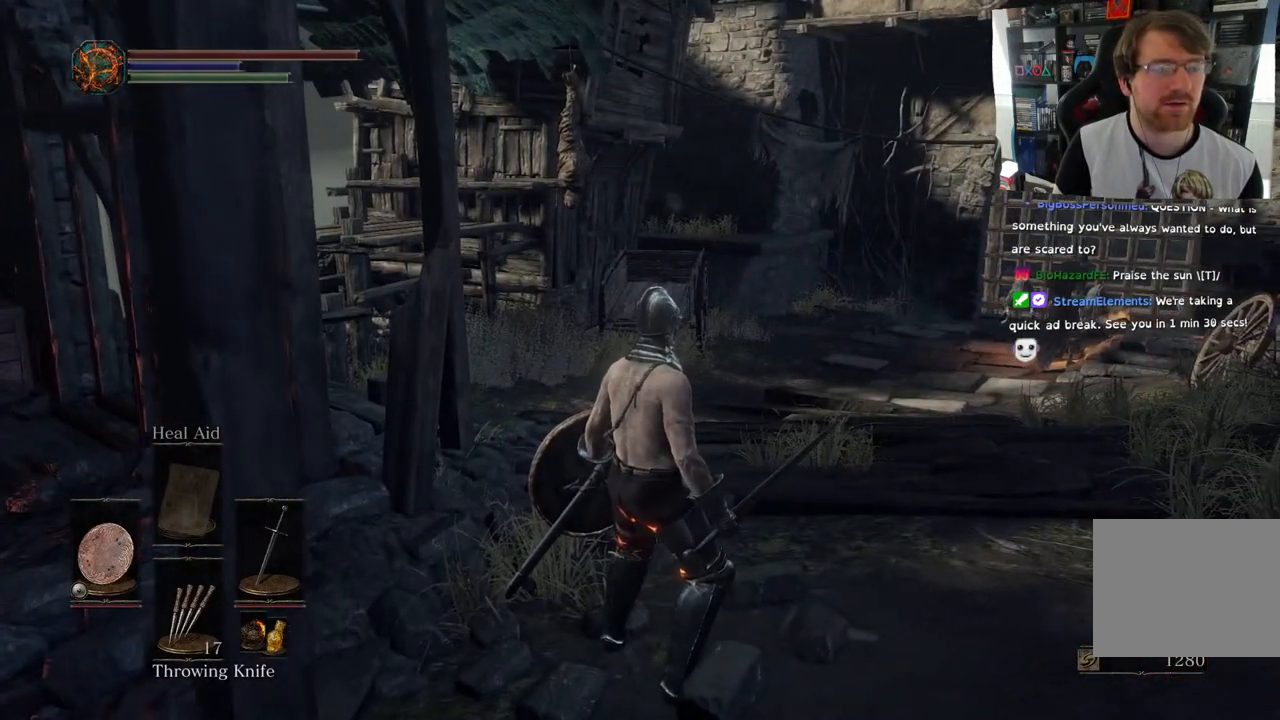
{"buttons": [], "left_stick": "center", "right_stick": "center", "events": [[83, "right_stick", "center"]]}
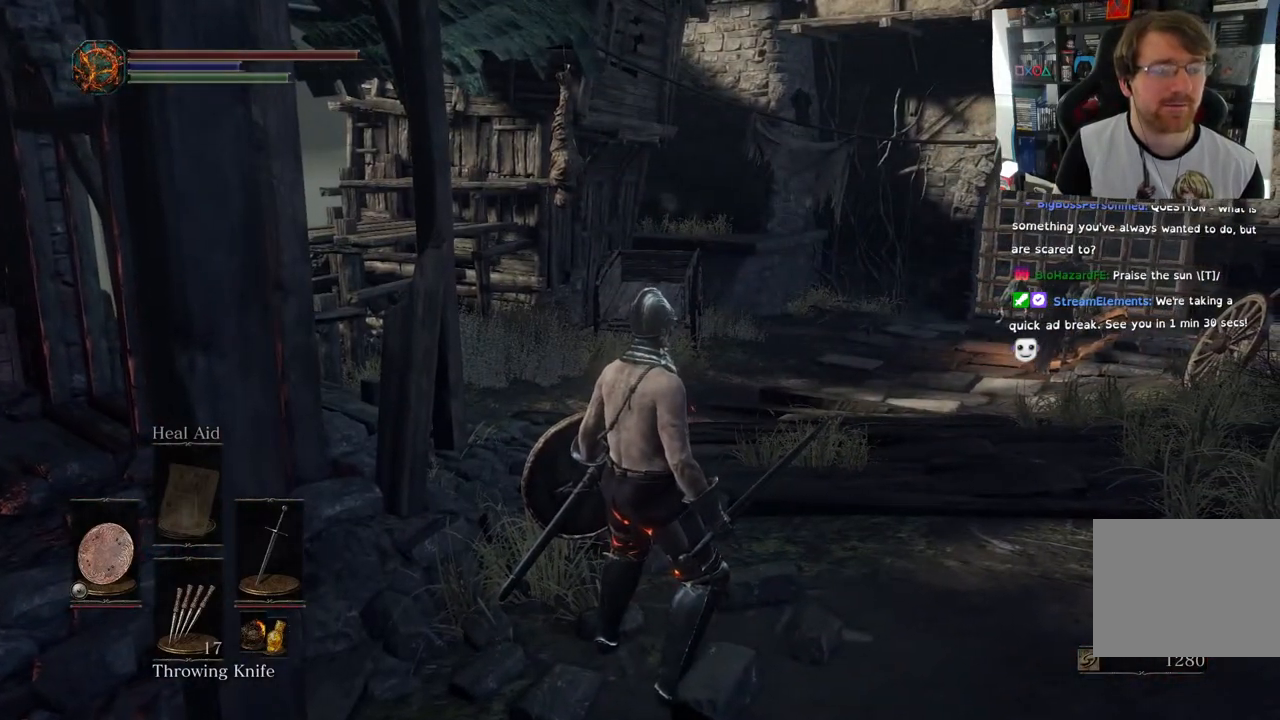
{"buttons": [], "left_stick": "center", "right_stick": "center", "events": []}
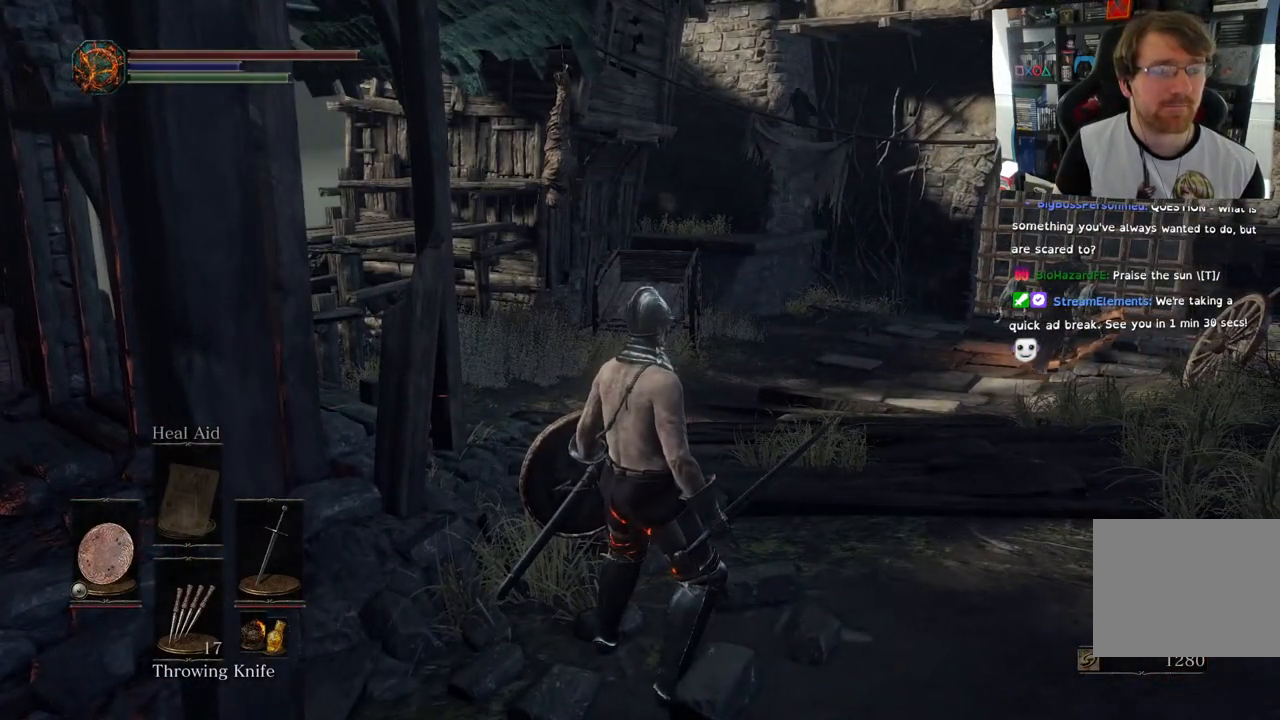
{"buttons": [], "left_stick": "up-right", "right_stick": "center", "events": [[333, "left_stick", "up"], [500, "left_stick", "up-right"]]}
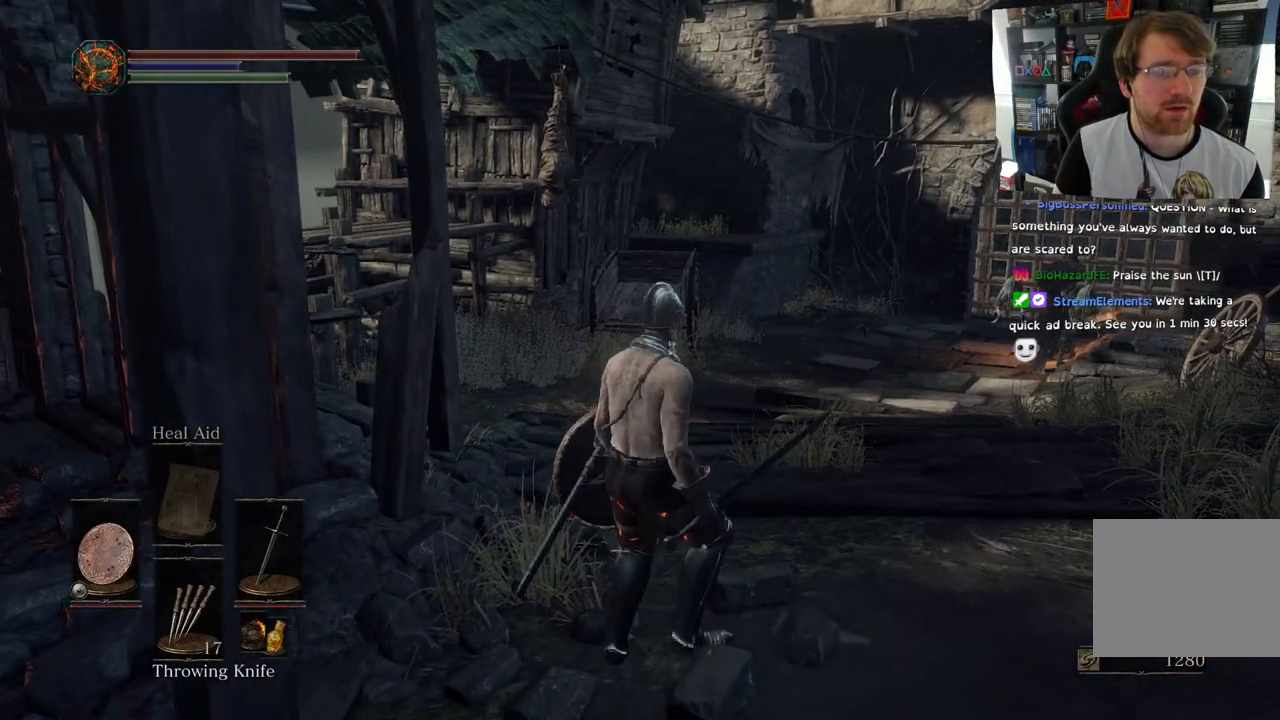
{"buttons": [], "left_stick": "up-right", "right_stick": "down-right", "events": [[267, "right_stick", "down-right"]]}
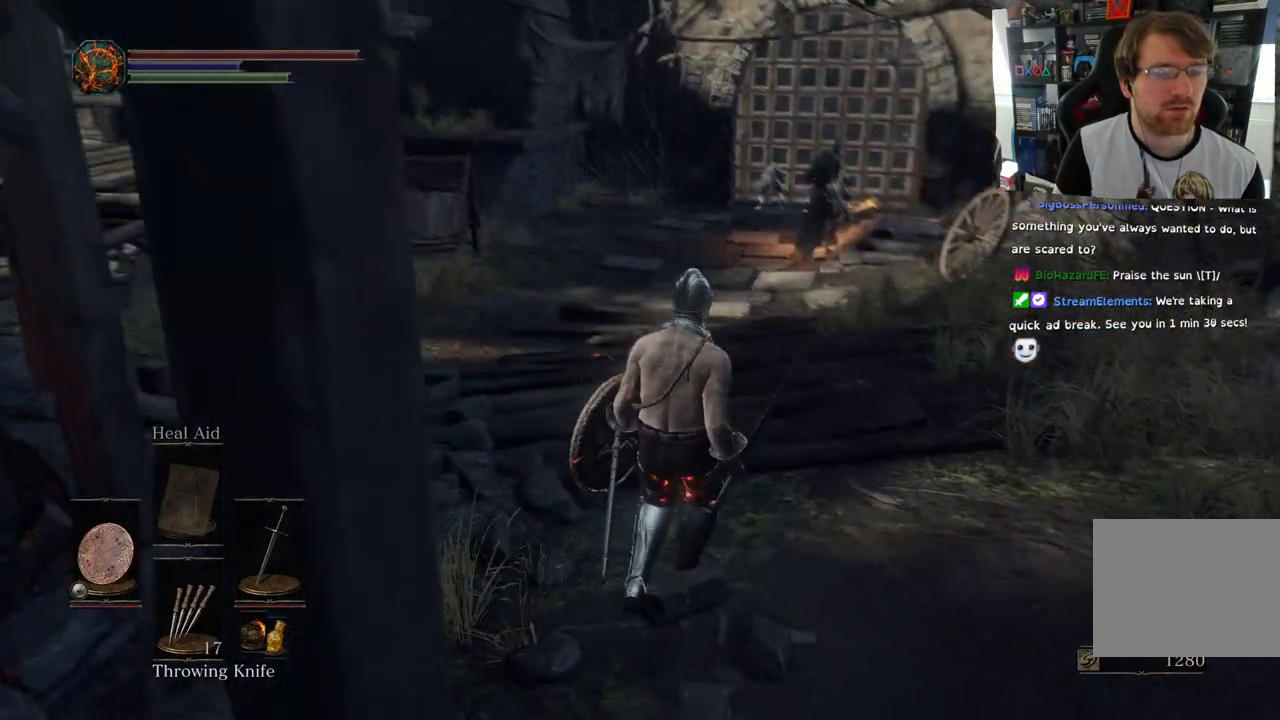
{"buttons": [], "left_stick": "up", "right_stick": "center", "events": [[67, "right_stick", "center"], [383, "R3", "down"], [383, "left_stick", "up"], [483, "R3", "up"]]}
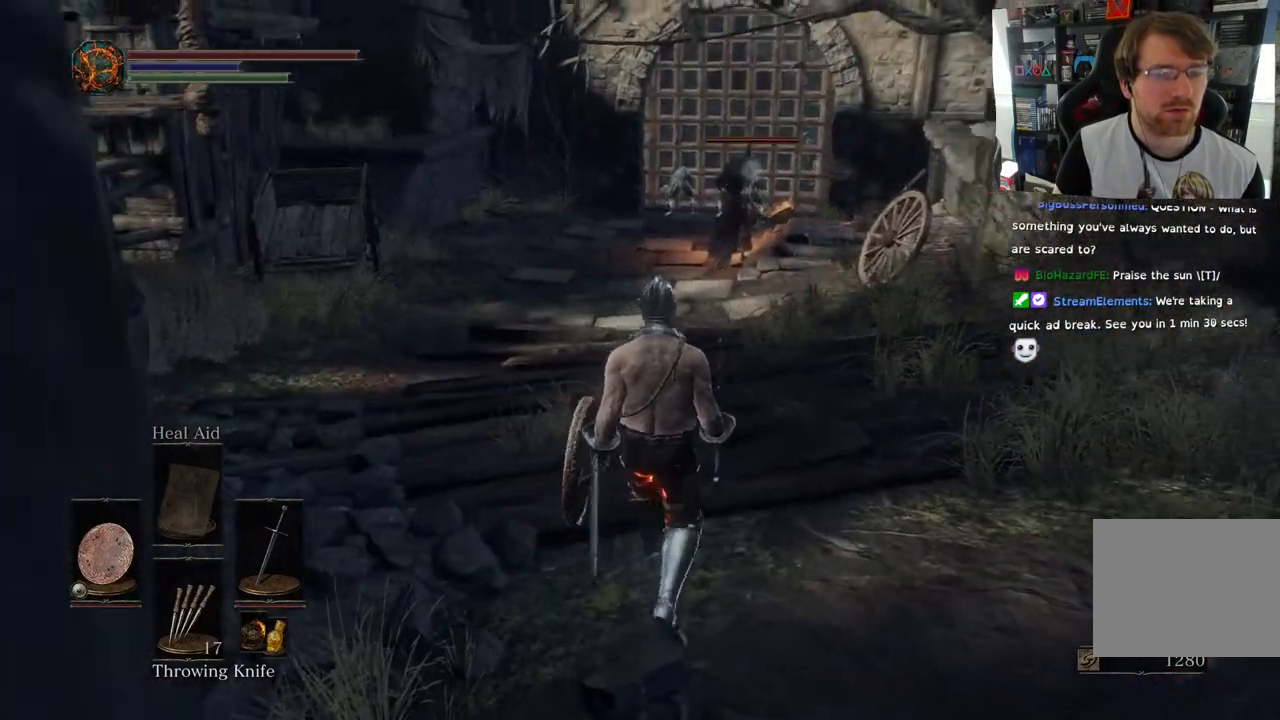
{"buttons": [], "left_stick": "up", "right_stick": "center", "events": []}
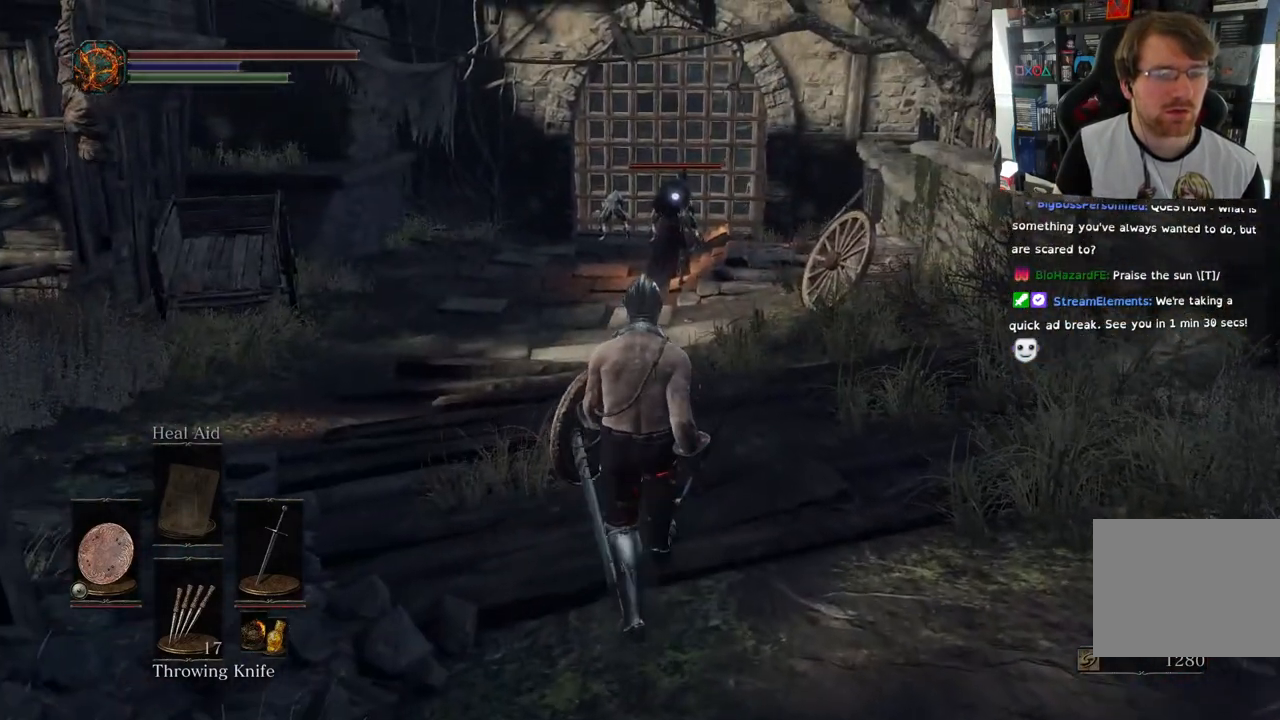
{"buttons": [], "left_stick": "up", "right_stick": "center", "events": []}
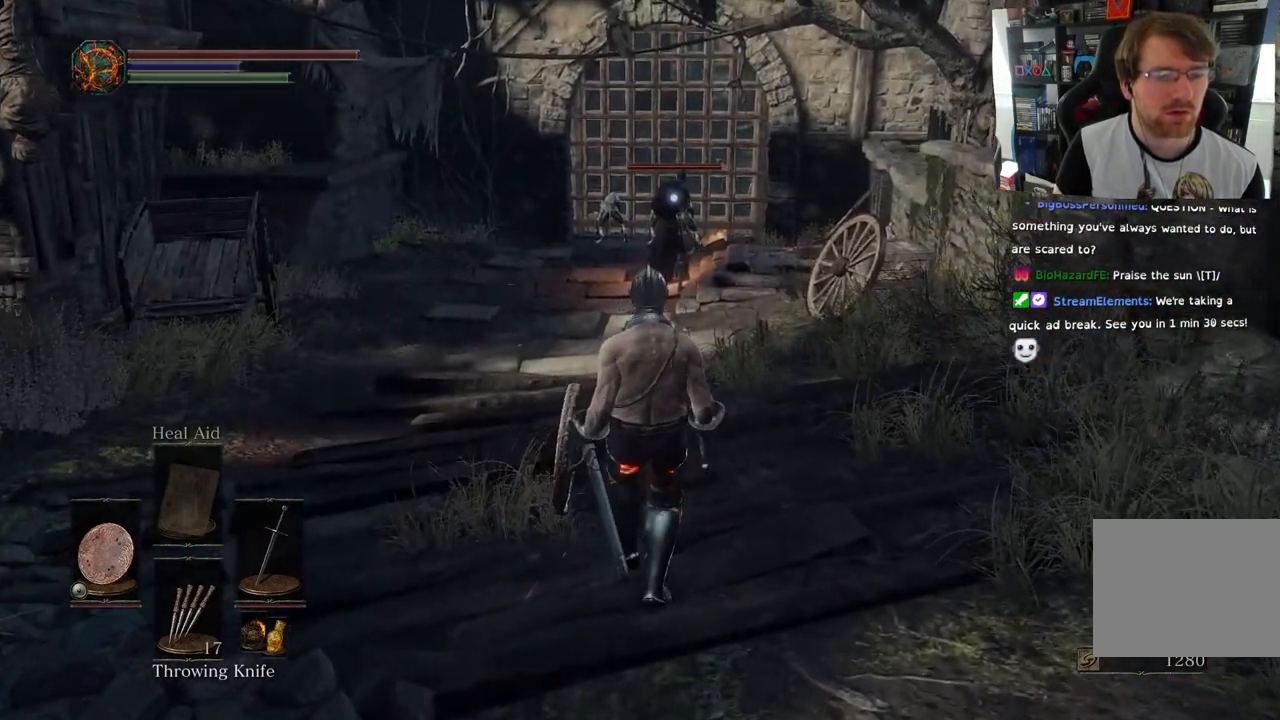
{"buttons": [], "left_stick": "up", "right_stick": "center", "events": []}
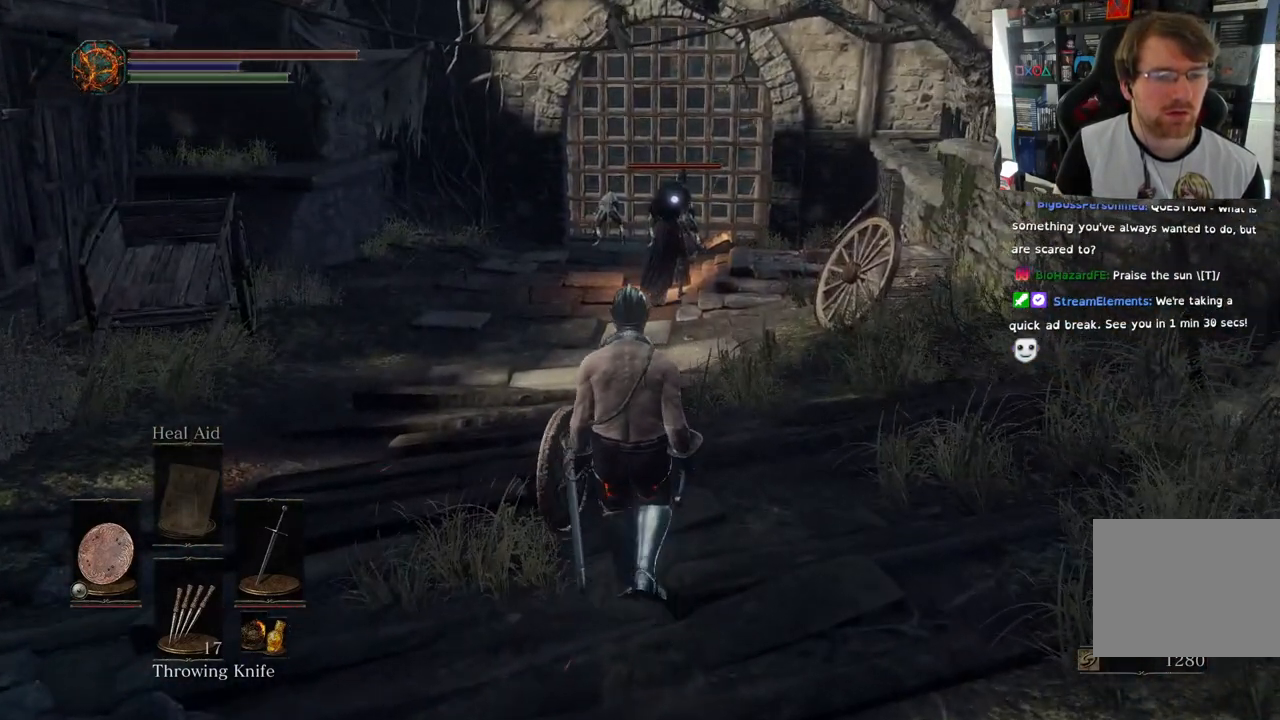
{"buttons": [], "left_stick": "up", "right_stick": "center", "events": []}
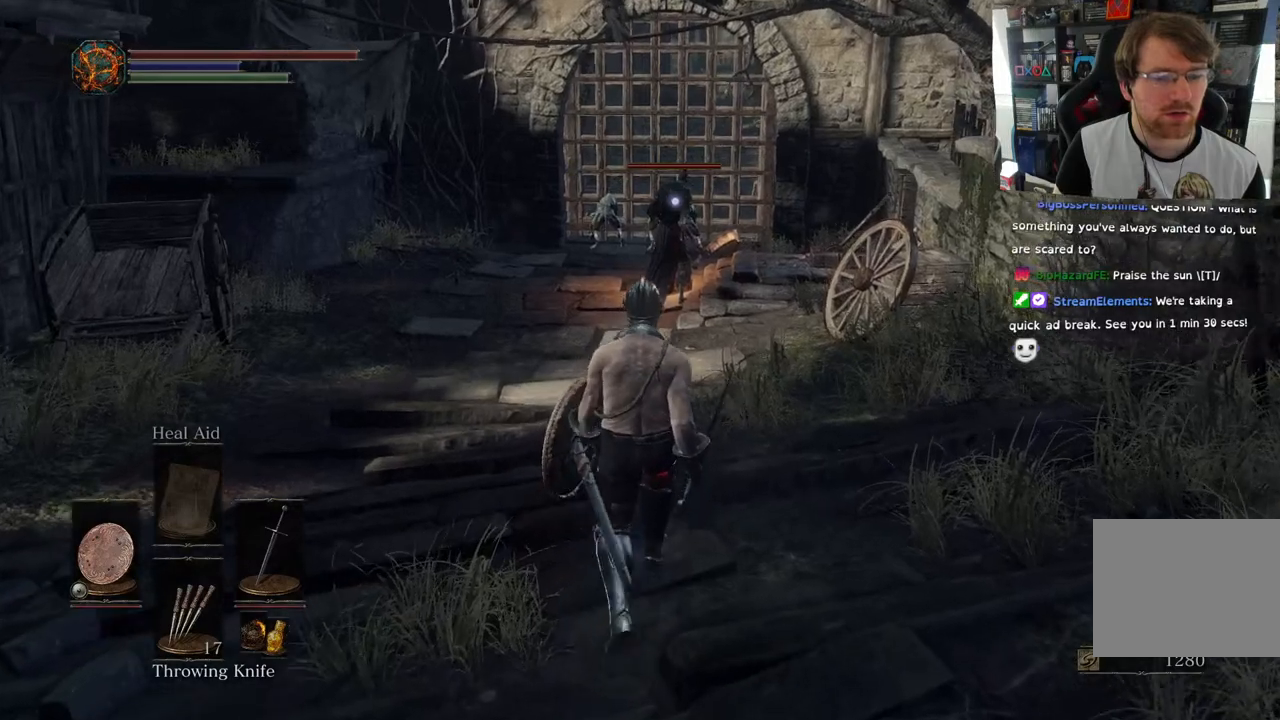
{"buttons": [], "left_stick": "up", "right_stick": "center", "events": []}
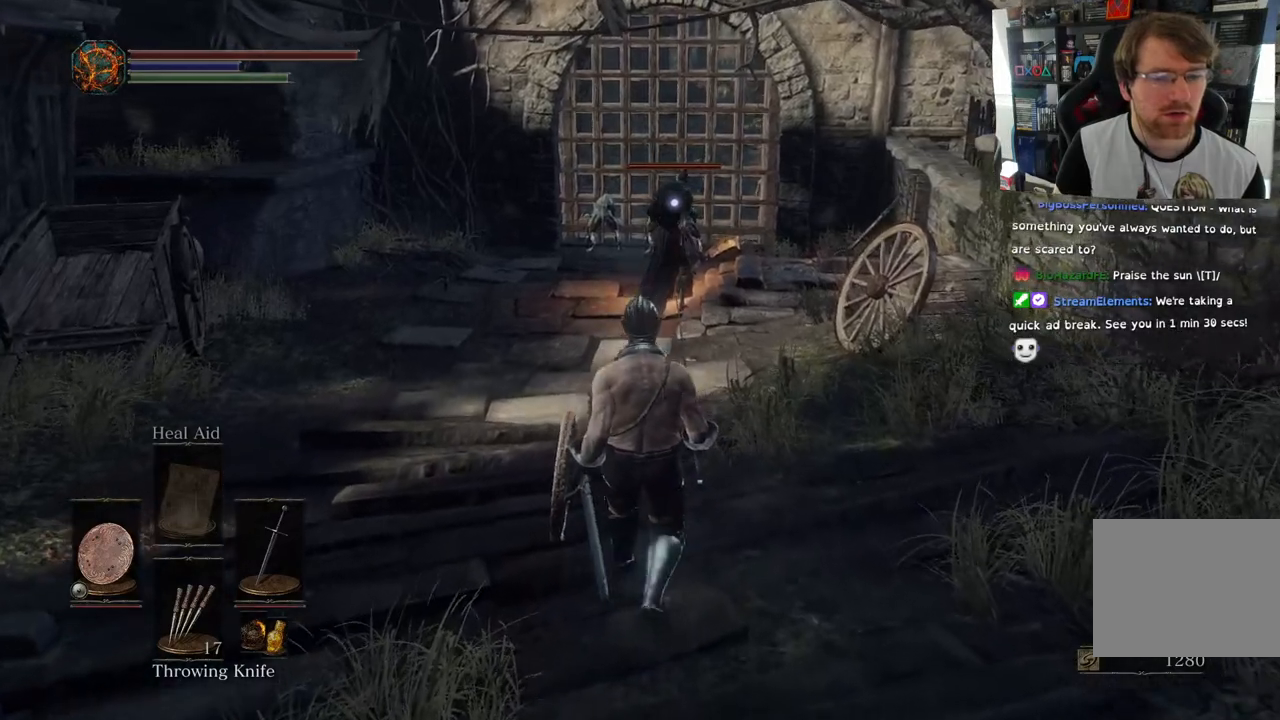
{"buttons": [], "left_stick": "up", "right_stick": "center", "events": []}
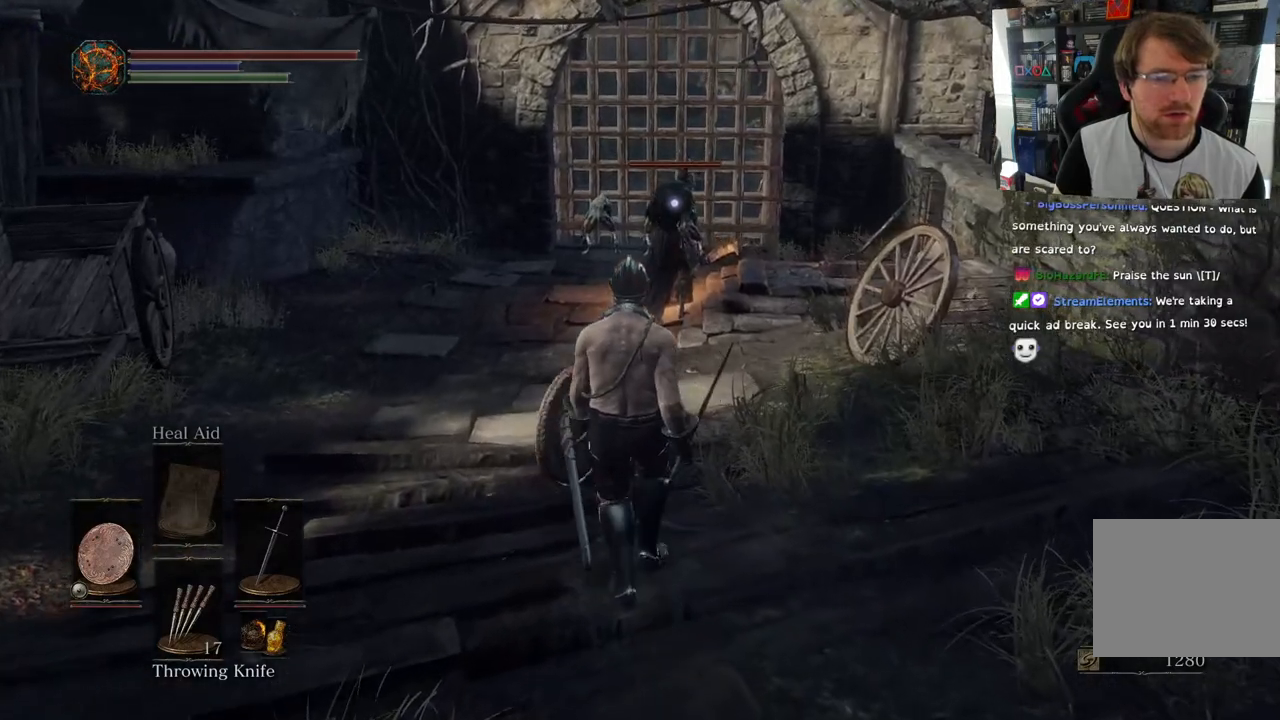
{"buttons": [], "left_stick": "up", "right_stick": "center", "events": []}
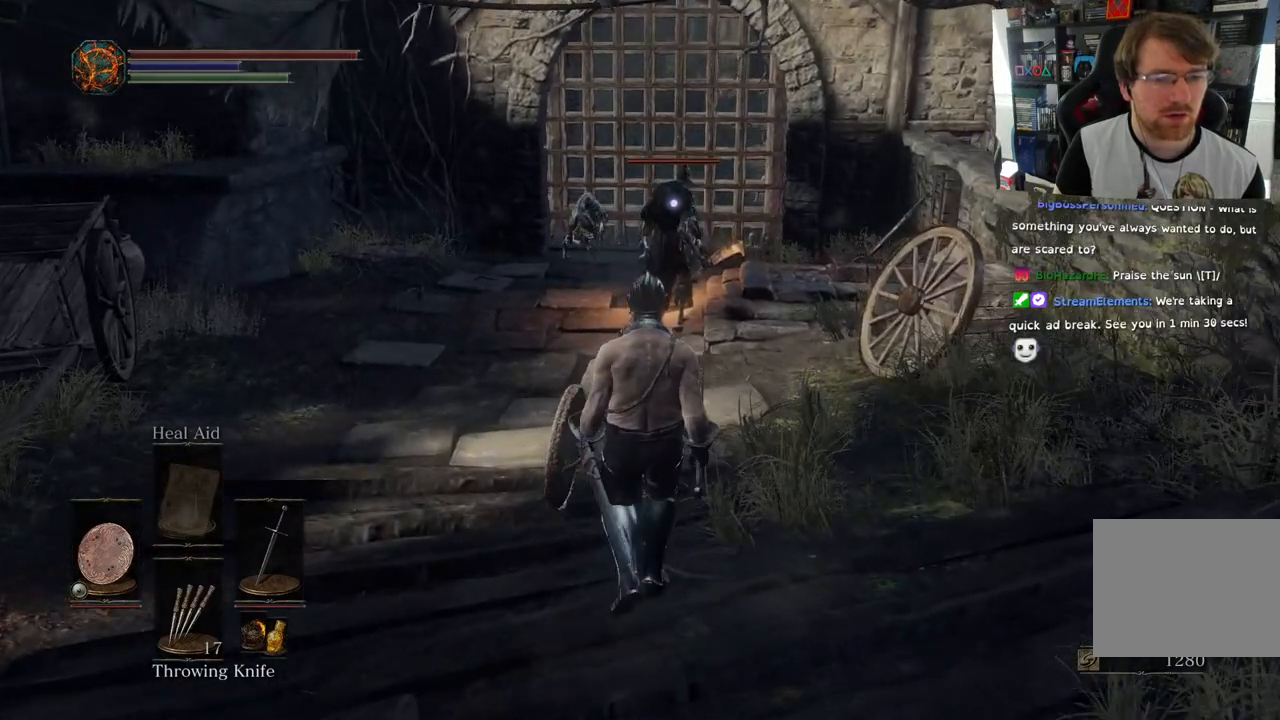
{"buttons": [], "left_stick": "up", "right_stick": "center", "events": []}
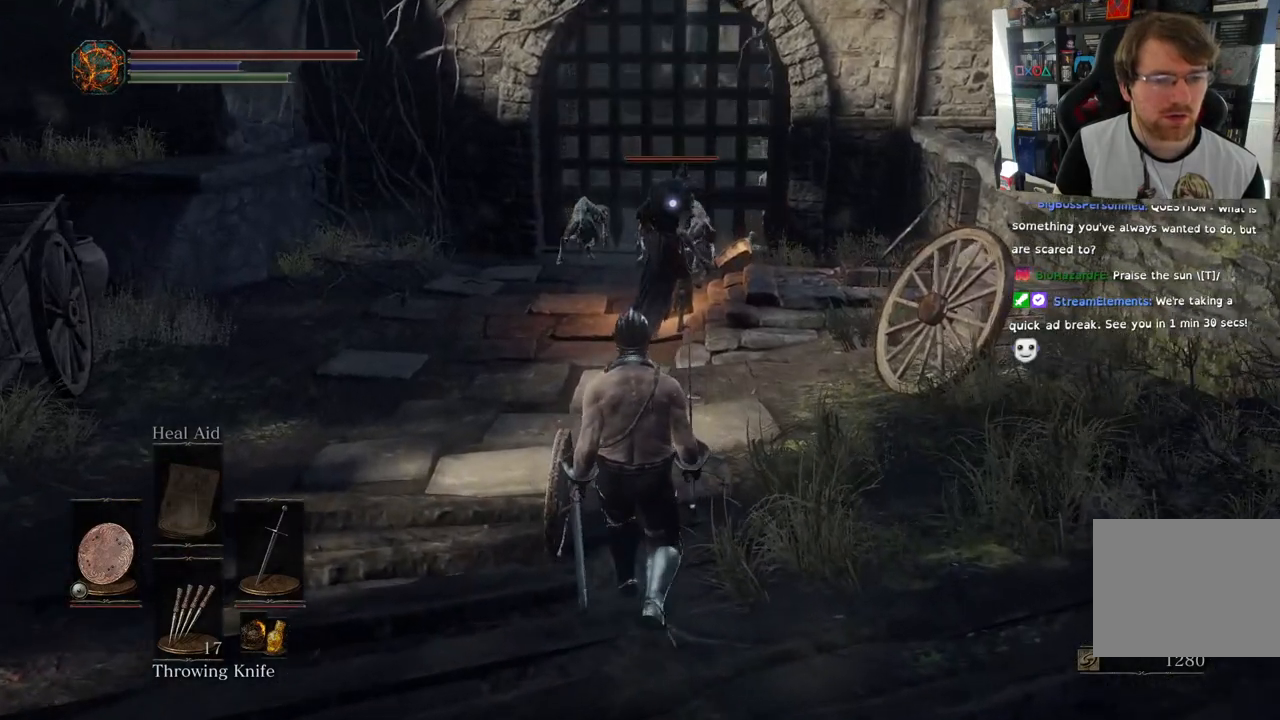
{"buttons": [], "left_stick": "up", "right_stick": "center", "events": []}
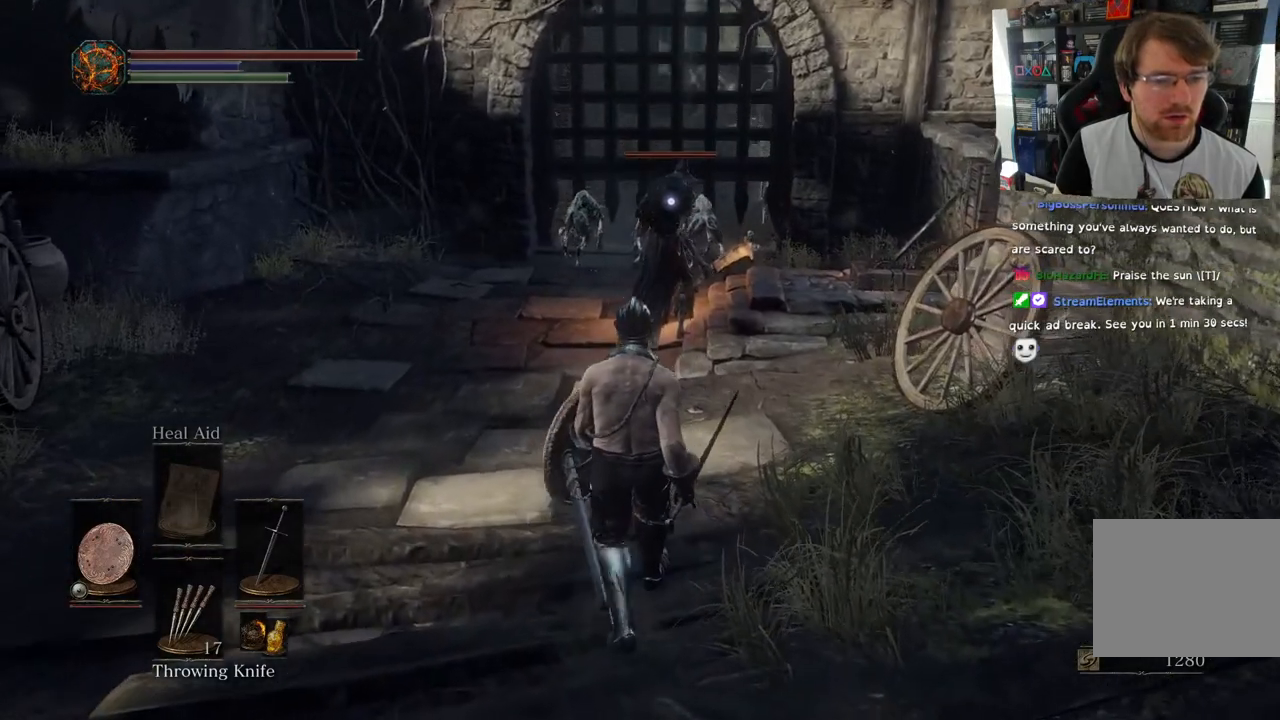
{"buttons": [], "left_stick": "up", "right_stick": "center", "events": []}
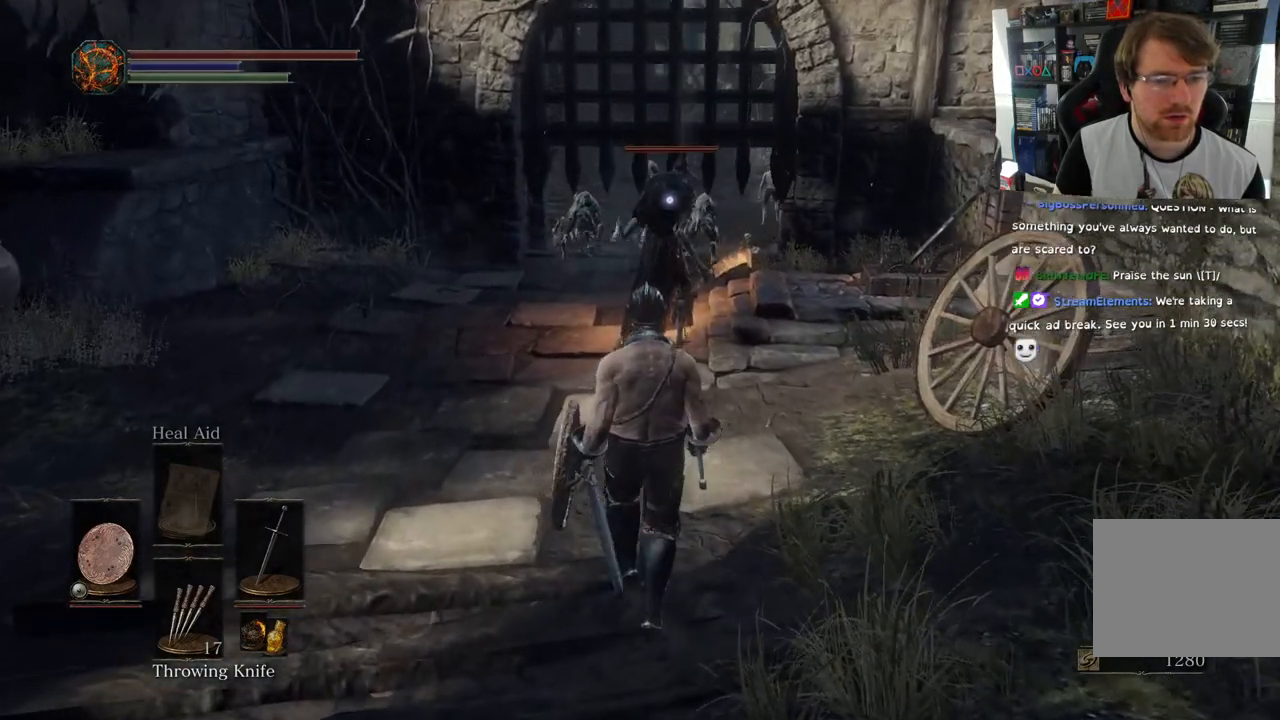
{"buttons": [], "left_stick": "up", "right_stick": "center", "events": []}
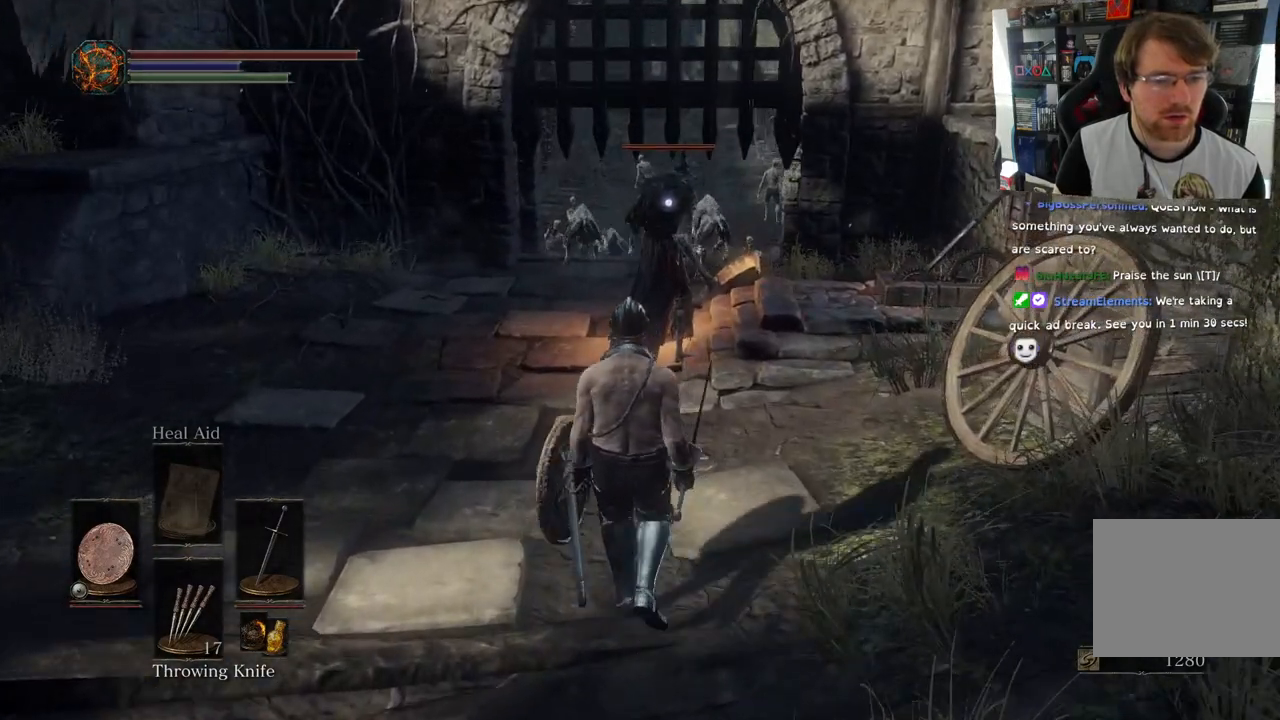
{"buttons": [], "left_stick": "up", "right_stick": "center", "events": []}
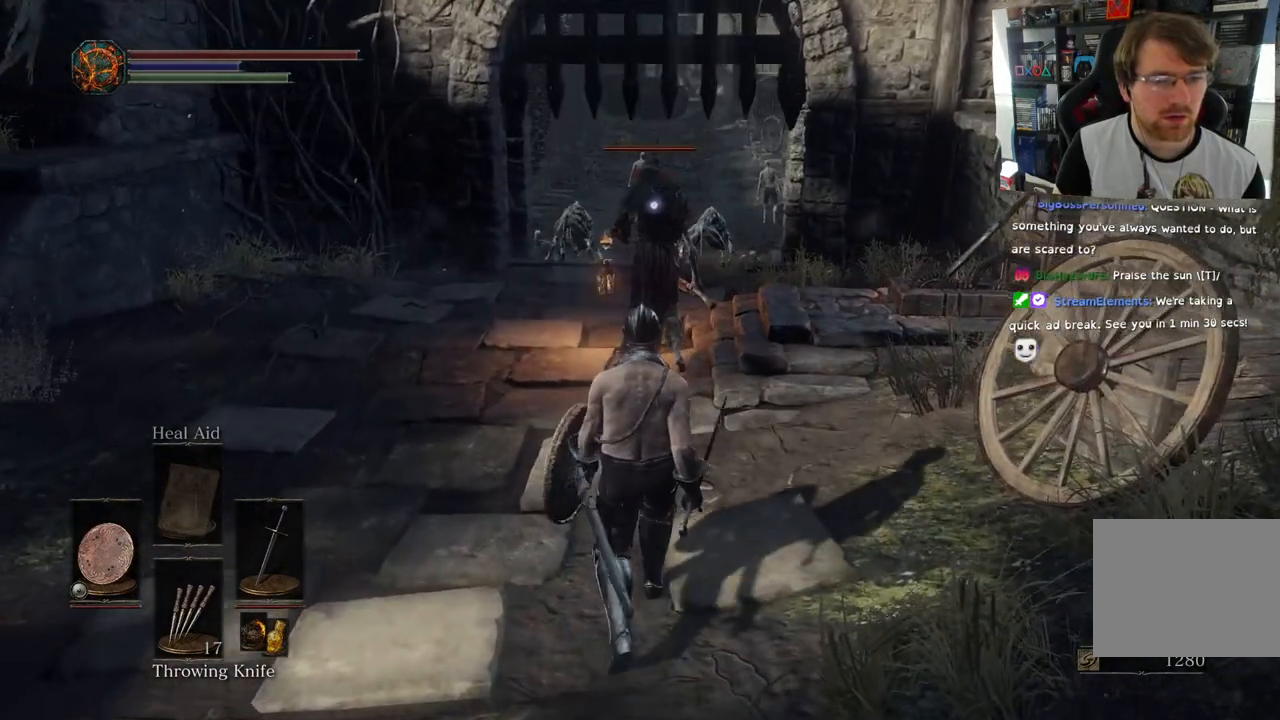
{"buttons": [], "left_stick": "up", "right_stick": "center", "events": [[417, "L2", "down"], [467, "L2", "up"]]}
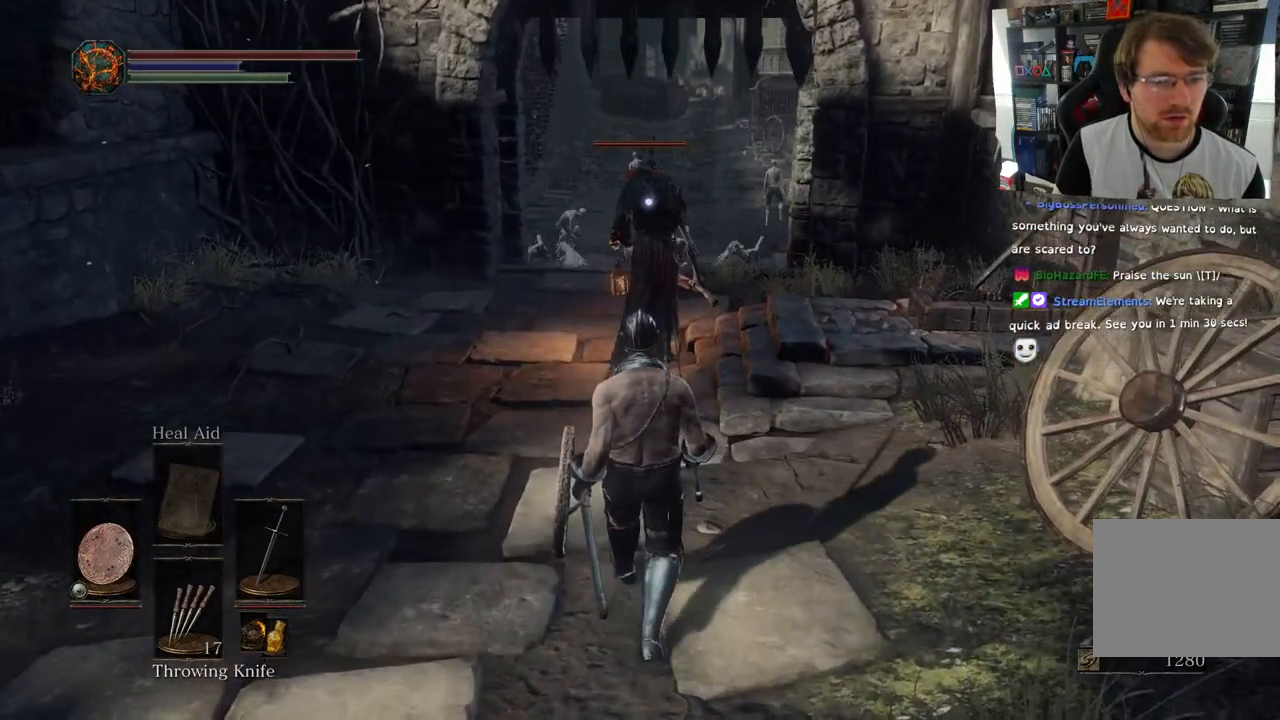
{"buttons": [], "left_stick": "up", "right_stick": "center", "events": [[167, "L2", "down"], [267, "R2", "down"], [333, "L2", "up"], [450, "R2", "up"]]}
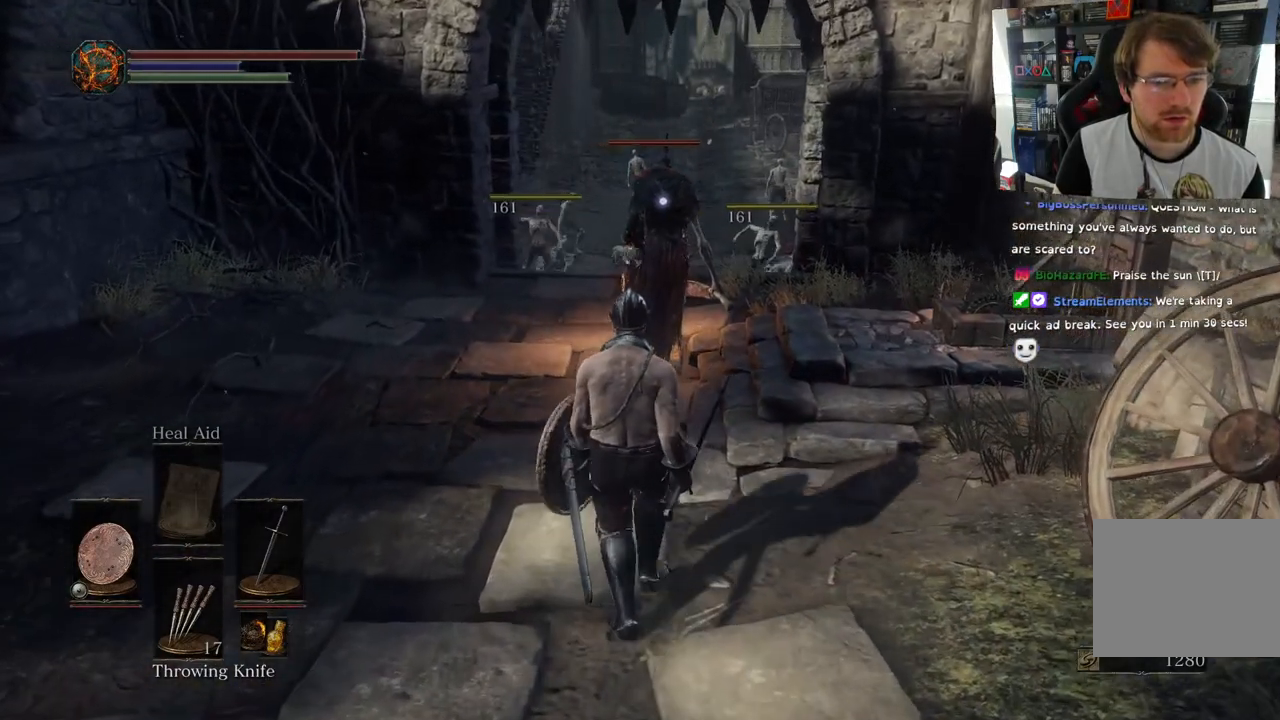
{"buttons": [], "left_stick": "up", "right_stick": "center", "events": [[133, "R2", "down"], [183, "R2", "up"], [350, "L2", "down"], [417, "L2", "up"]]}
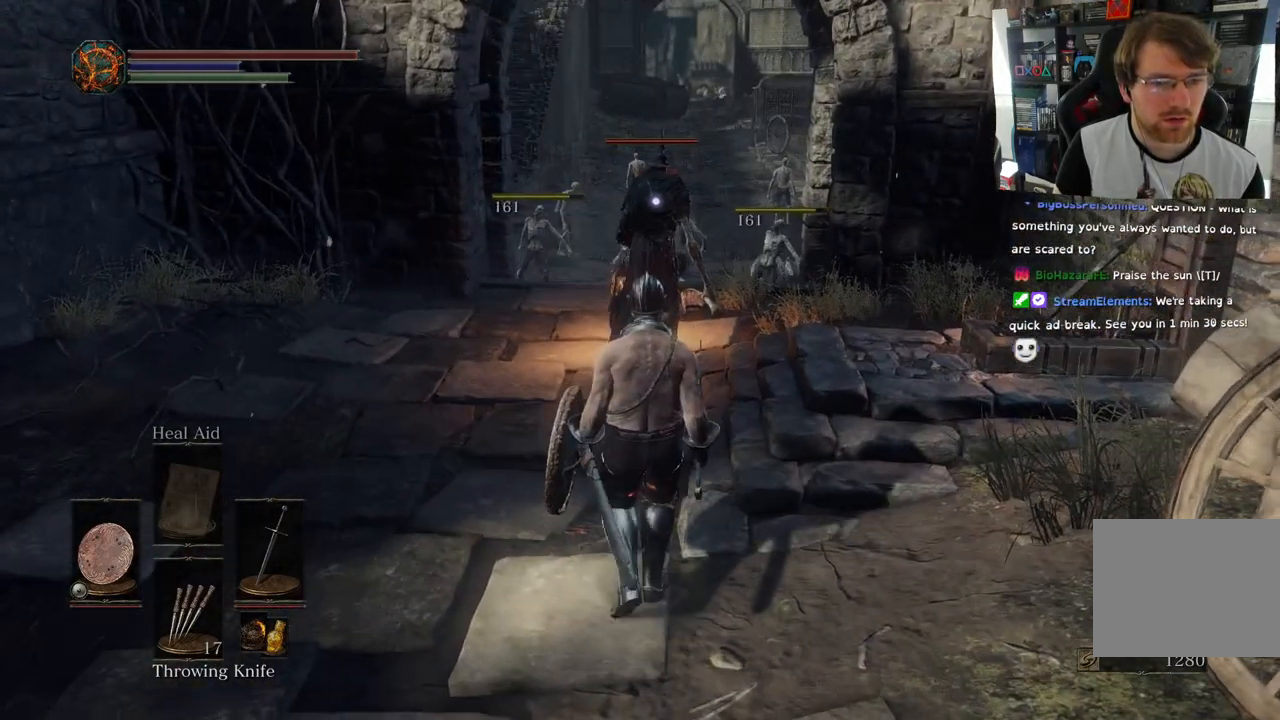
{"buttons": [], "left_stick": "up", "right_stick": "center", "events": [[200, "R2", "down"], [317, "R2", "up"]]}